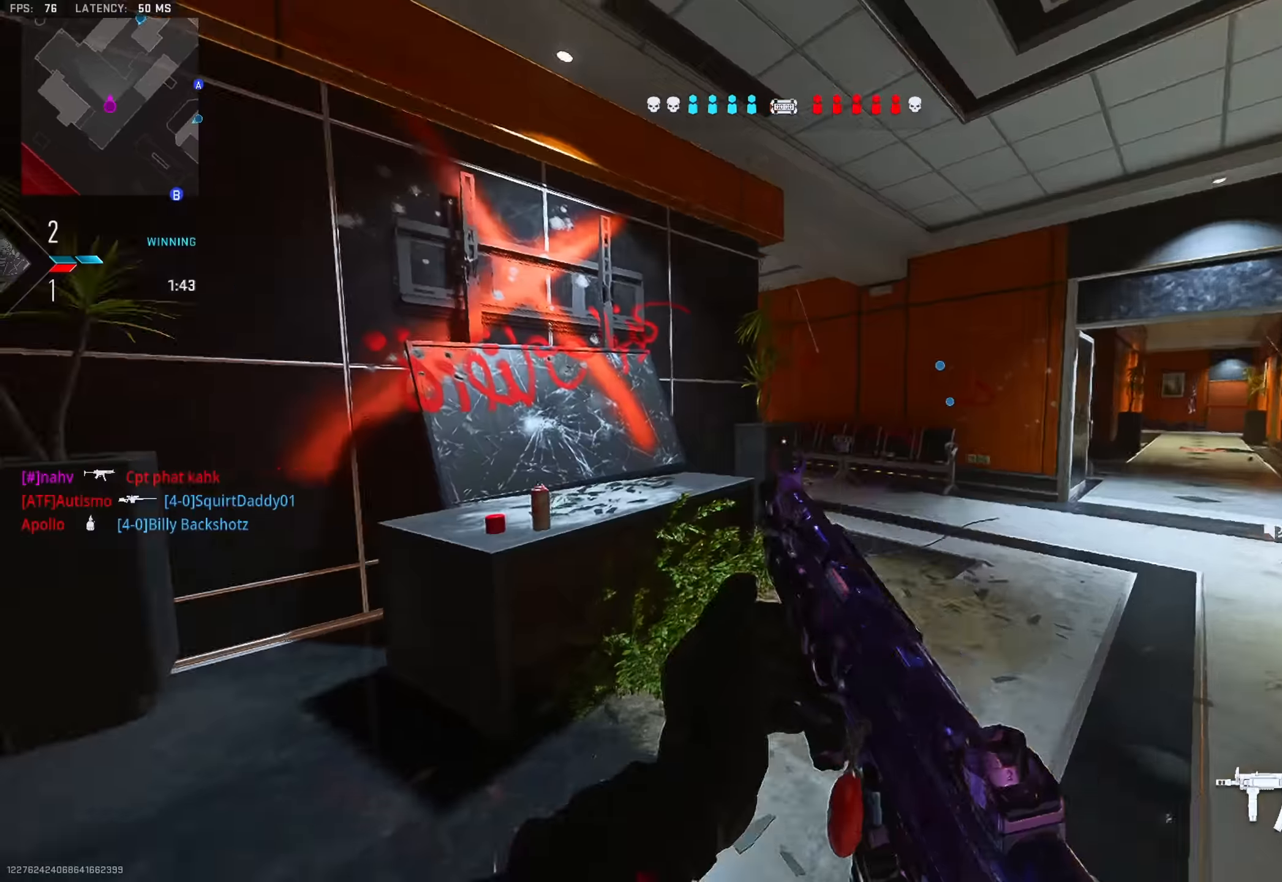
Gameplay with a controller (PlayStation layout); each line is a JSON object with the inputs held at the frame after it. "events" lists button and stick changes between this image and that frame as [ms after this image, input, new state], when the widget could be followed in between. Not read: other_buttons.
{"buttons": [], "left_stick": "down-right", "right_stick": "left", "events": [[83, "TRIANGLE", "down"], [134, "TRIANGLE", "up"], [134, "right_stick", "center"], [184, "TRIANGLE", "down"], [250, "TRIANGLE", "up"], [267, "right_stick", "left"], [400, "left_stick", "down-right"]]}
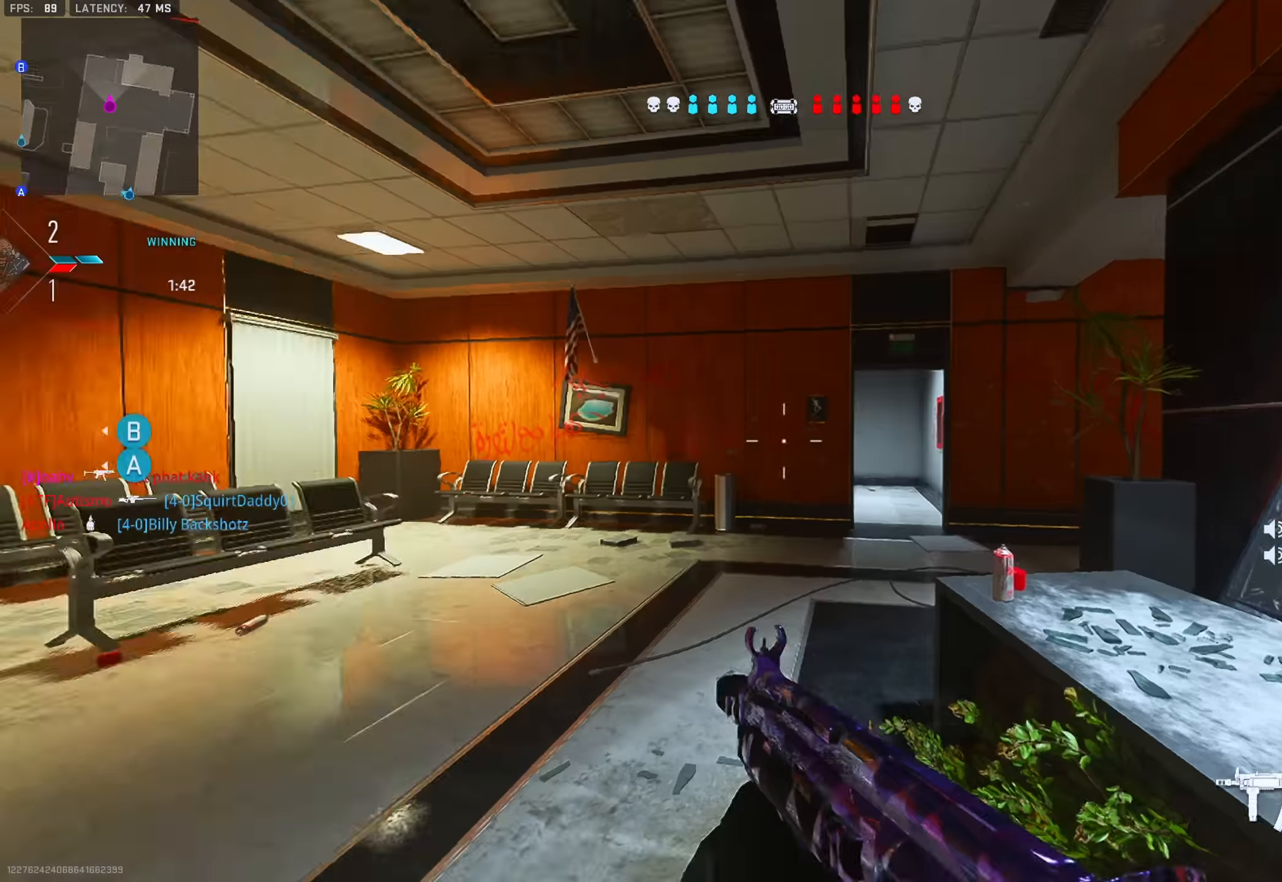
{"buttons": ["TRIANGLE"], "left_stick": "up", "right_stick": "left", "events": [[16, "right_stick", "center"], [33, "L2", "down"], [50, "TRIANGLE", "down"], [66, "left_stick", "down-left"], [100, "right_stick", "left"], [116, "TRIANGLE", "up"], [150, "L2", "up"], [166, "TRIANGLE", "down"], [233, "TRIANGLE", "up"], [350, "right_stick", "right"], [367, "left_stick", "up-left"], [383, "TRIANGLE", "down"], [417, "left_stick", "up"], [433, "TRIANGLE", "up"], [467, "right_stick", "left"], [483, "TRIANGLE", "down"]]}
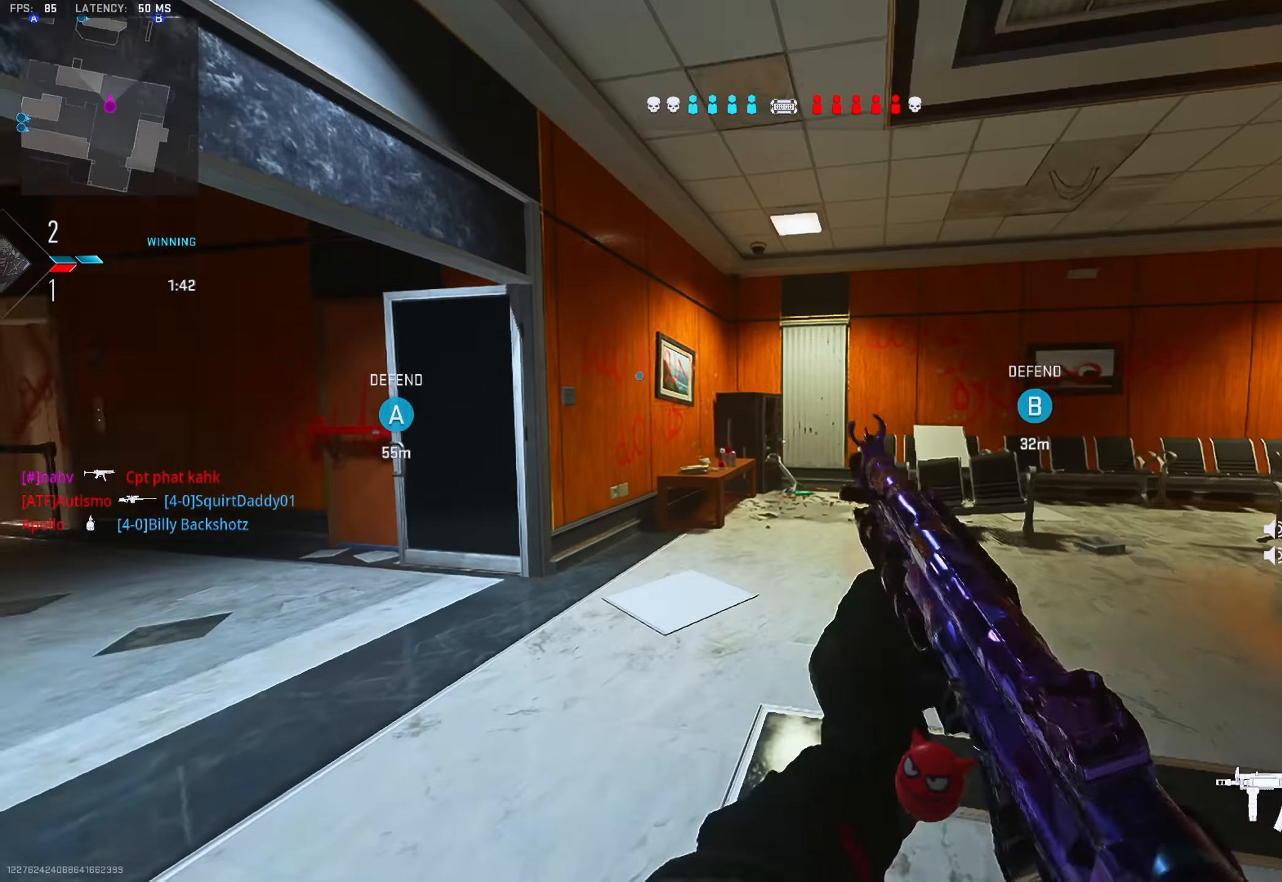
{"buttons": ["TRIANGLE"], "left_stick": "up-right", "right_stick": "center", "events": [[17, "left_stick", "up-right"], [50, "TRIANGLE", "up"], [134, "TRIANGLE", "down"], [184, "TRIANGLE", "up"], [184, "right_stick", "center"], [234, "TRIANGLE", "down"], [267, "right_stick", "up-left"], [300, "TRIANGLE", "up"], [384, "TRIANGLE", "down"], [417, "right_stick", "center"], [450, "TRIANGLE", "up"], [501, "TRIANGLE", "down"]]}
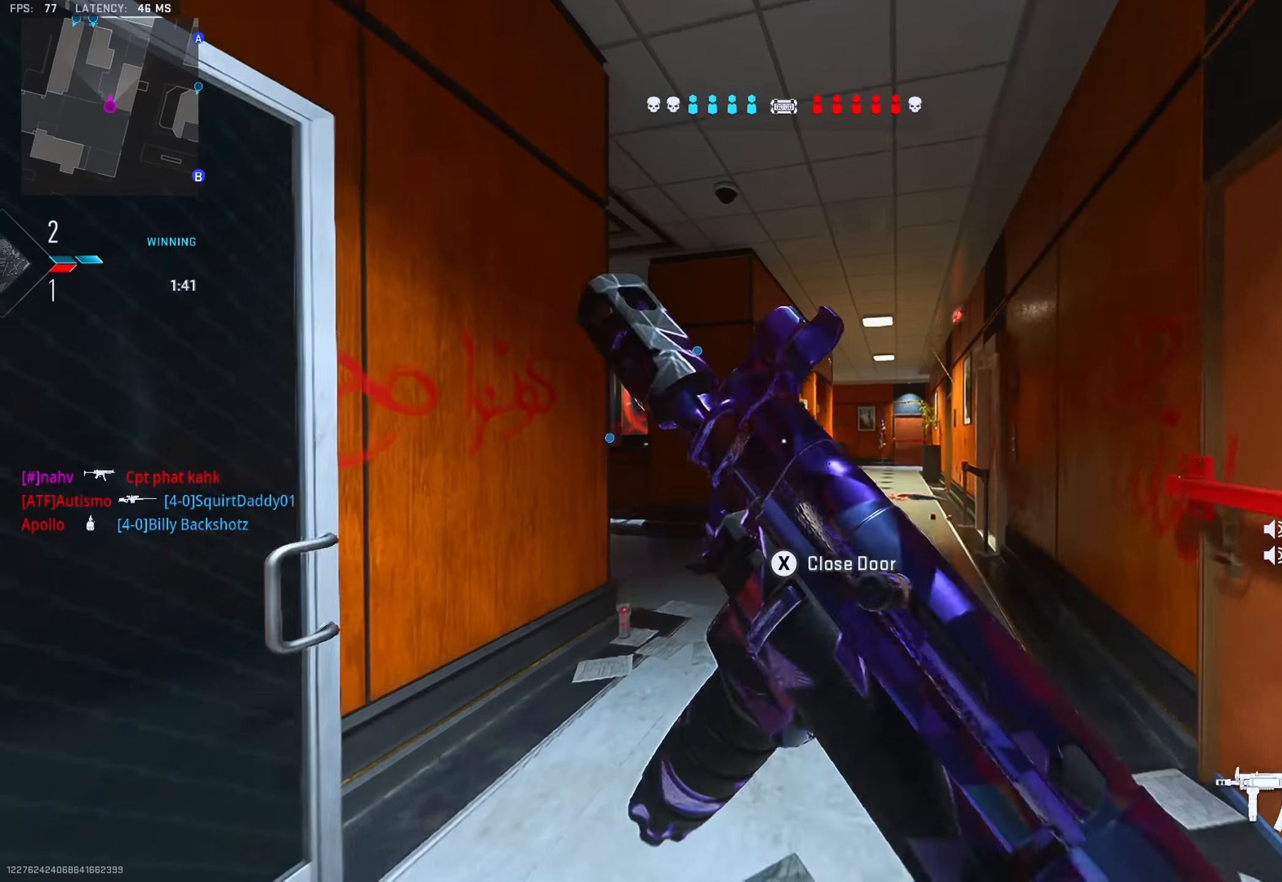
{"buttons": ["TRIANGLE"], "left_stick": "up", "right_stick": "center", "events": [[66, "TRIANGLE", "up"], [150, "TRIANGLE", "down"], [200, "TRIANGLE", "up"], [250, "TRIANGLE", "down"], [317, "TRIANGLE", "up"], [317, "left_stick", "up"], [417, "TRIANGLE", "down"], [450, "TRIANGLE", "up"], [500, "TRIANGLE", "down"]]}
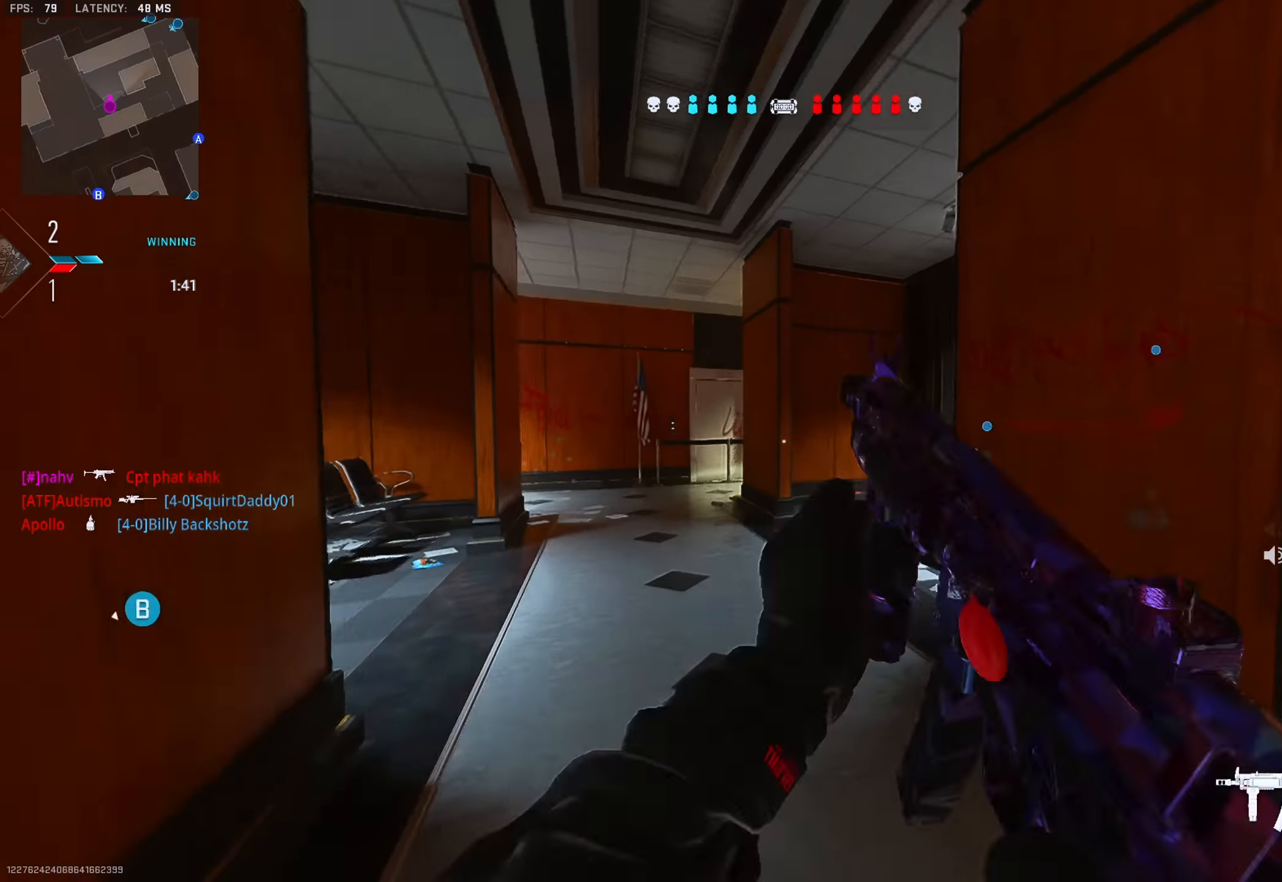
{"buttons": [], "left_stick": "up", "right_stick": "right", "events": [[67, "TRIANGLE", "up"], [167, "TRIANGLE", "down"], [234, "TRIANGLE", "up"], [267, "TRIANGLE", "down"], [350, "TRIANGLE", "up"], [417, "right_stick", "right"], [467, "TRIANGLE", "down"], [484, "TRIANGLE", "up"]]}
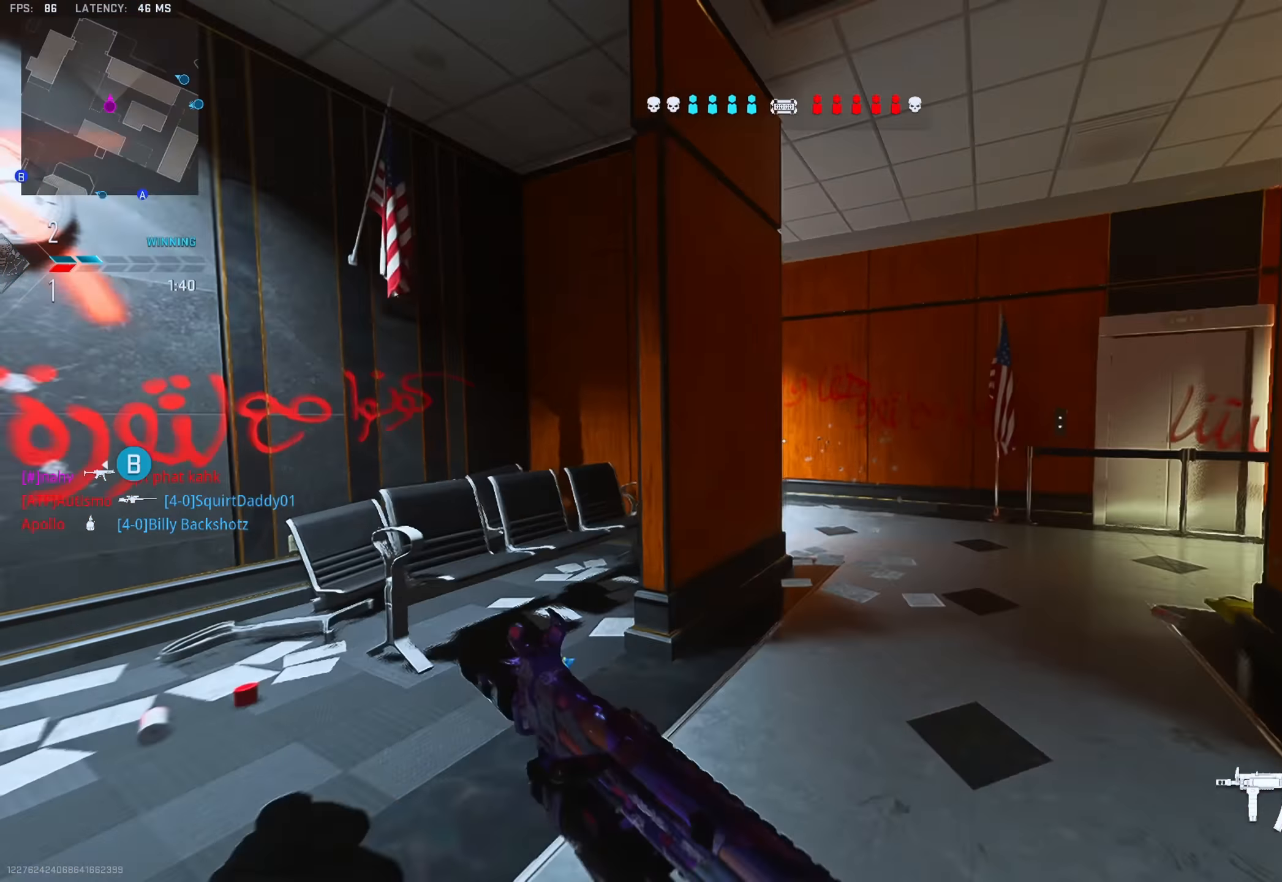
{"buttons": [], "left_stick": "left", "right_stick": "center", "events": [[33, "TRIANGLE", "down"], [116, "TRIANGLE", "up"], [166, "TRIANGLE", "down"], [200, "TRIANGLE", "up"], [266, "TRIANGLE", "down"], [266, "right_stick", "center"], [317, "TRIANGLE", "up"], [317, "left_stick", "up-left"], [450, "left_stick", "left"]]}
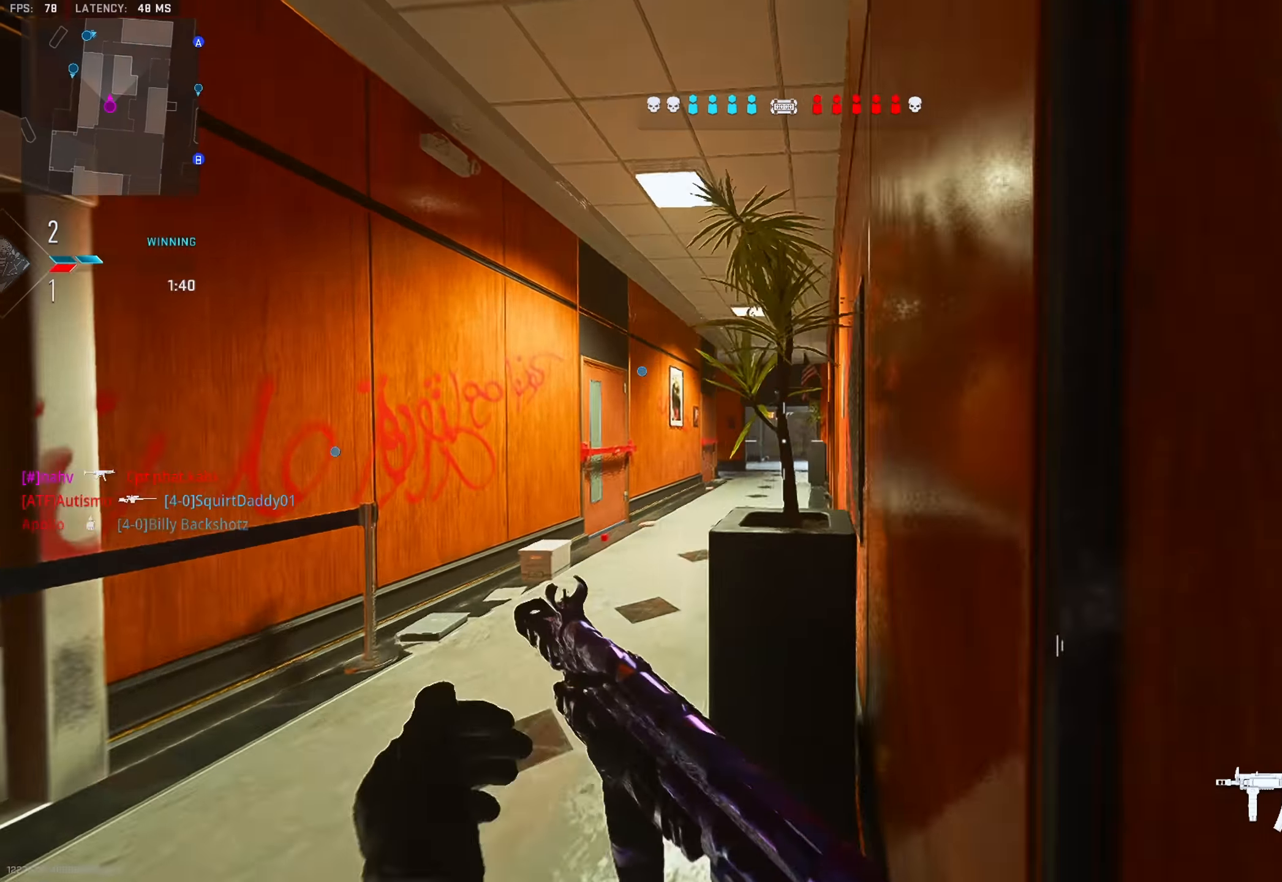
{"buttons": ["SQUARE"], "left_stick": "right", "right_stick": "center", "events": [[117, "L2", "down"], [184, "left_stick", "down-left"], [334, "left_stick", "down-right"], [400, "L2", "up"], [417, "SQUARE", "down"], [467, "left_stick", "right"]]}
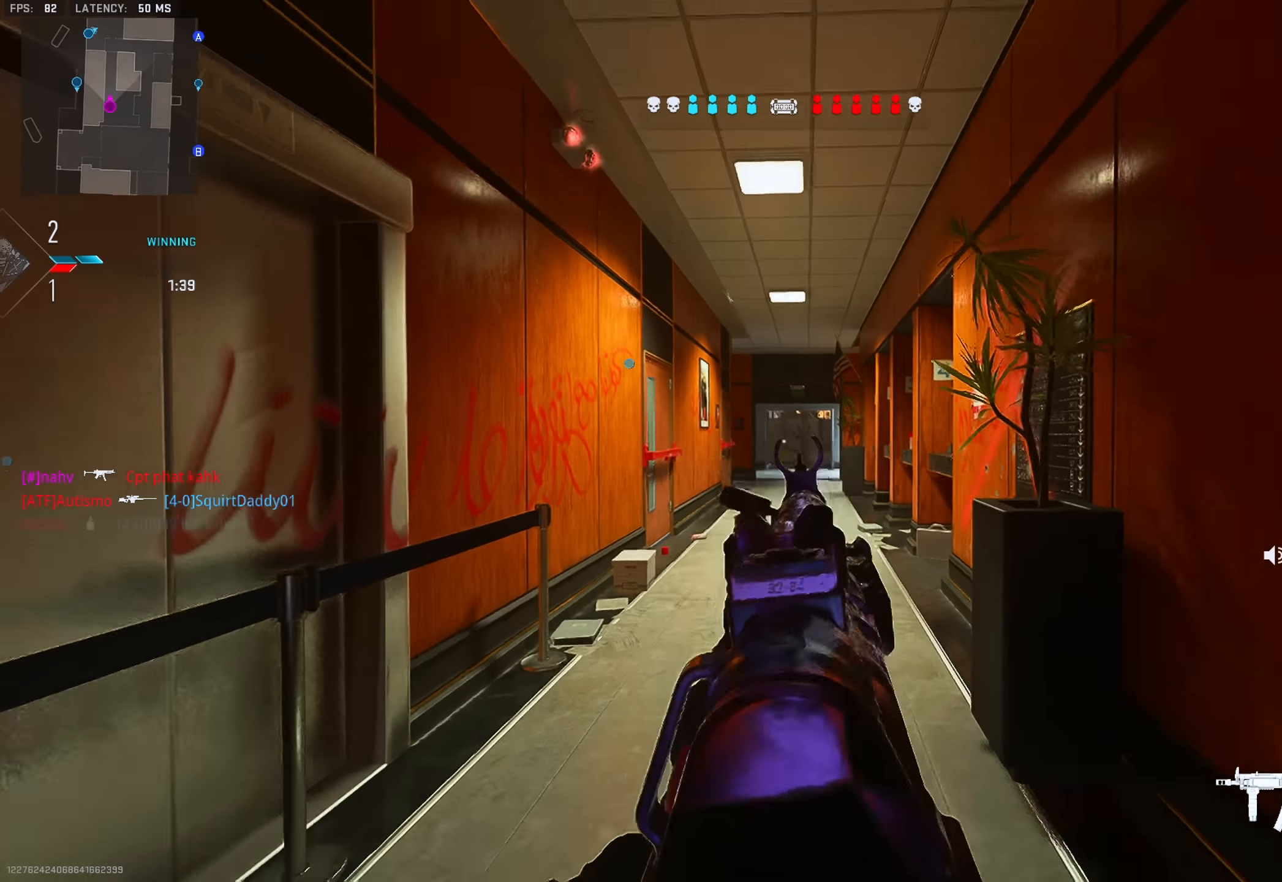
{"buttons": [], "left_stick": "down", "right_stick": "left", "events": [[266, "SQUARE", "up"], [283, "right_stick", "left"], [433, "left_stick", "down"]]}
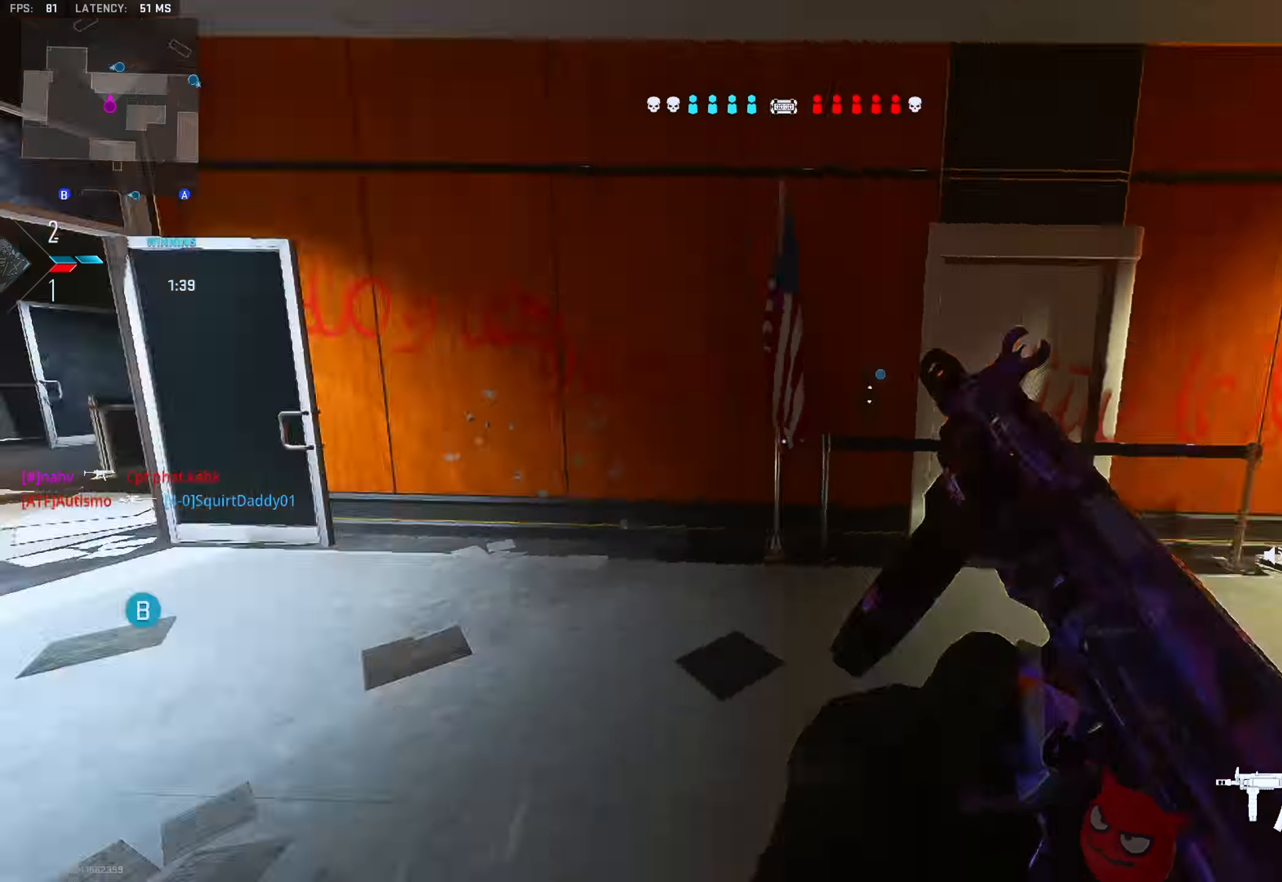
{"buttons": [], "left_stick": "up", "right_stick": "center", "events": [[50, "left_stick", "left"], [133, "left_stick", "up-left"], [133, "right_stick", "center"], [283, "R3", "down"], [300, "left_stick", "up"], [350, "R3", "up"], [417, "R3", "down"], [500, "R3", "up"]]}
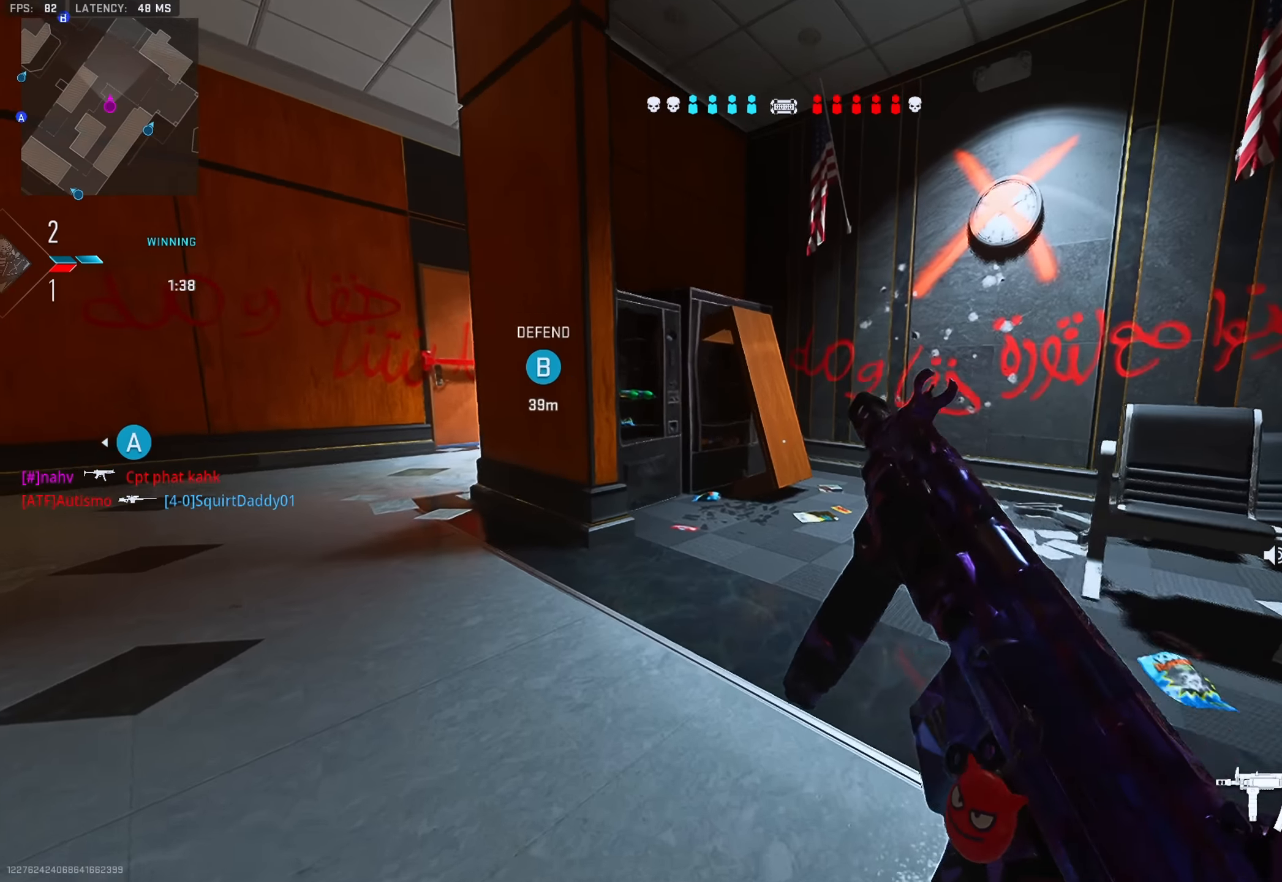
{"buttons": [], "left_stick": "up-right", "right_stick": "left", "events": [[134, "left_stick", "up-left"], [217, "right_stick", "left"], [434, "left_stick", "up-right"]]}
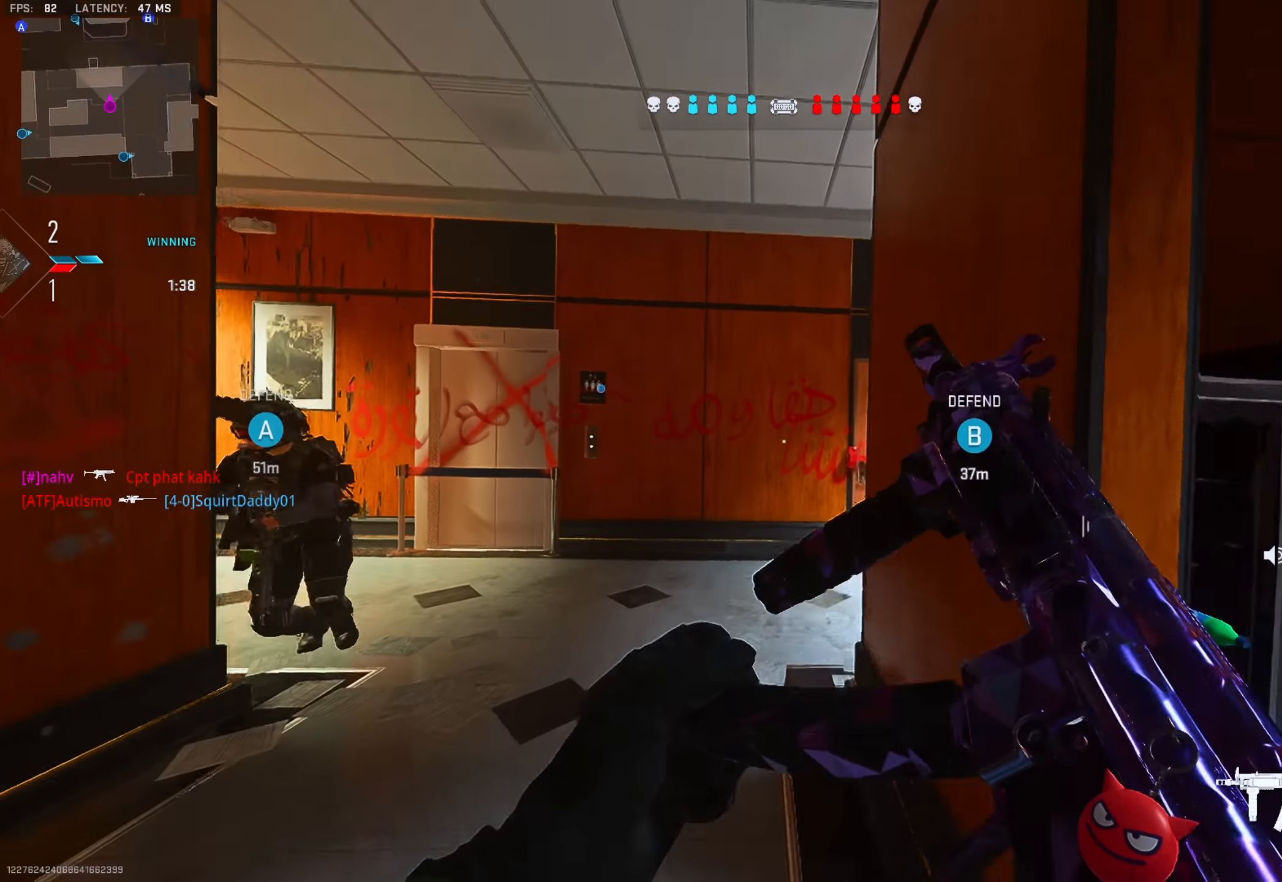
{"buttons": [], "left_stick": "left", "right_stick": "center", "events": [[200, "left_stick", "left"], [234, "L2", "down"], [234, "right_stick", "center"], [317, "right_stick", "down-left"], [350, "TRIANGLE", "down"], [367, "L2", "up"], [417, "TRIANGLE", "up"], [434, "TRIANGLE", "down"], [450, "right_stick", "center"], [500, "TRIANGLE", "up"]]}
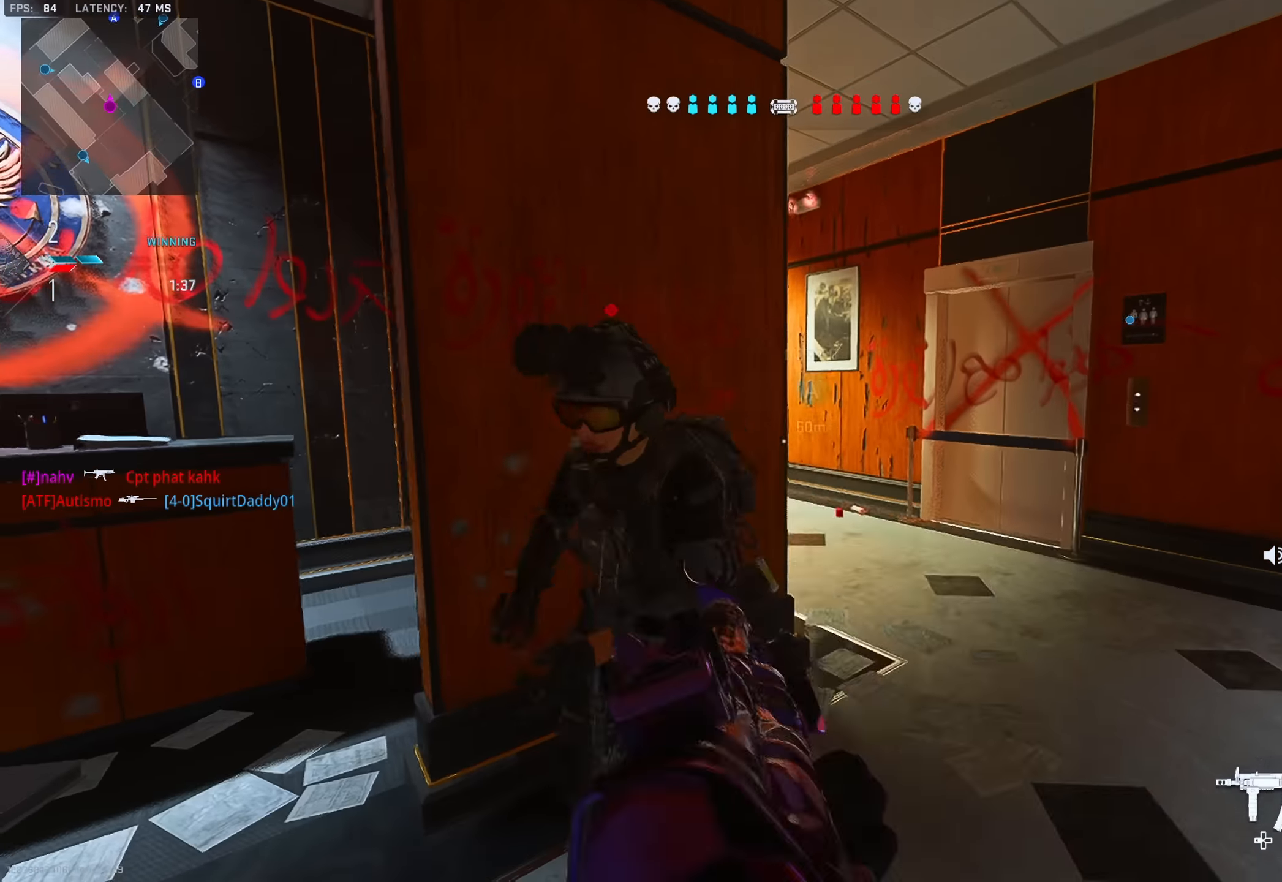
{"buttons": ["R2"], "left_stick": "down", "right_stick": "down-left", "events": [[17, "left_stick", "down-left"], [117, "R2", "down"], [201, "left_stick", "down"], [267, "right_stick", "down-left"], [367, "L1", "down"], [468, "L1", "up"]]}
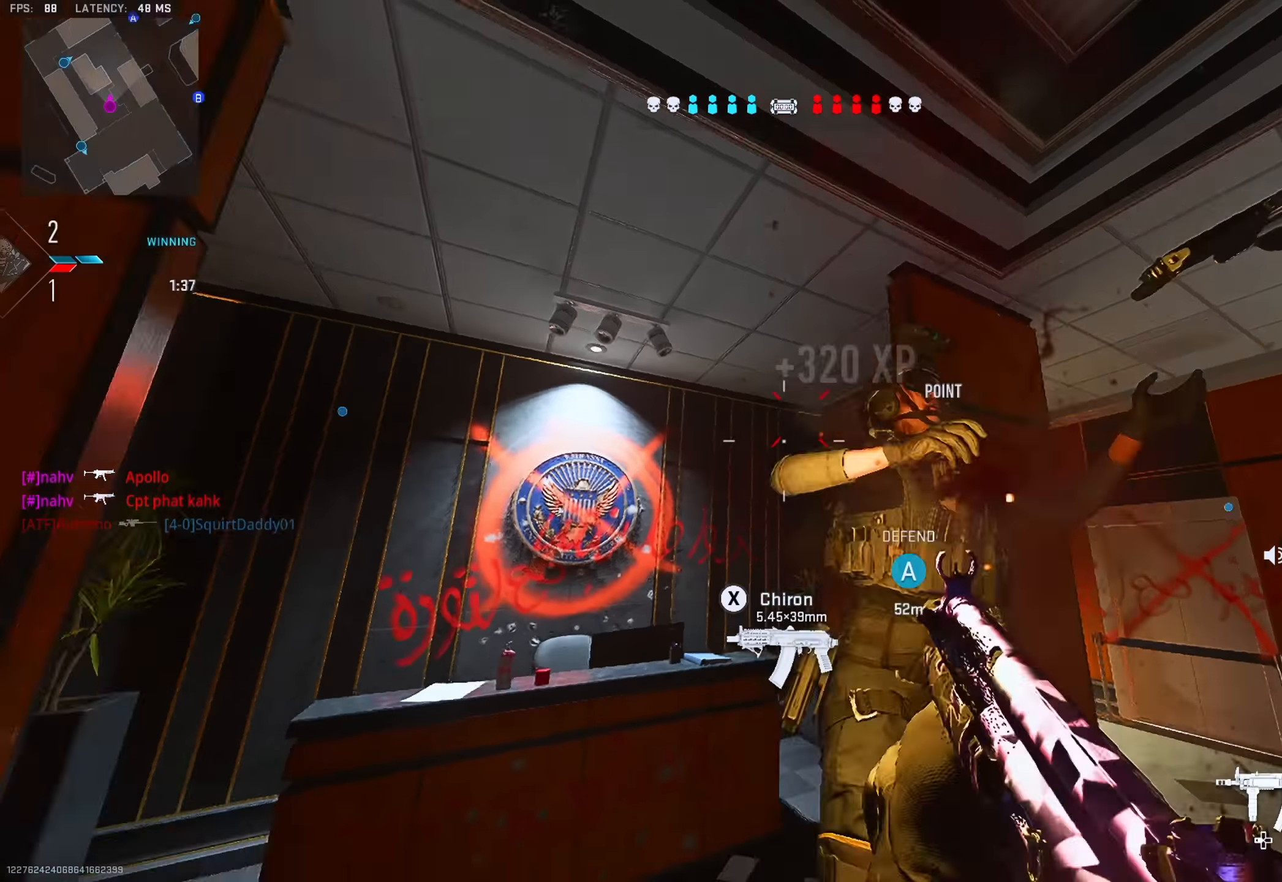
{"buttons": ["TRIANGLE"], "left_stick": "up-right", "right_stick": "right", "events": [[150, "right_stick", "down-right"], [250, "R2", "up"], [250, "right_stick", "left"], [300, "left_stick", "left"], [367, "left_stick", "up"], [400, "TRIANGLE", "down"], [417, "left_stick", "up-right"], [417, "right_stick", "right"], [450, "TRIANGLE", "up"], [500, "TRIANGLE", "down"]]}
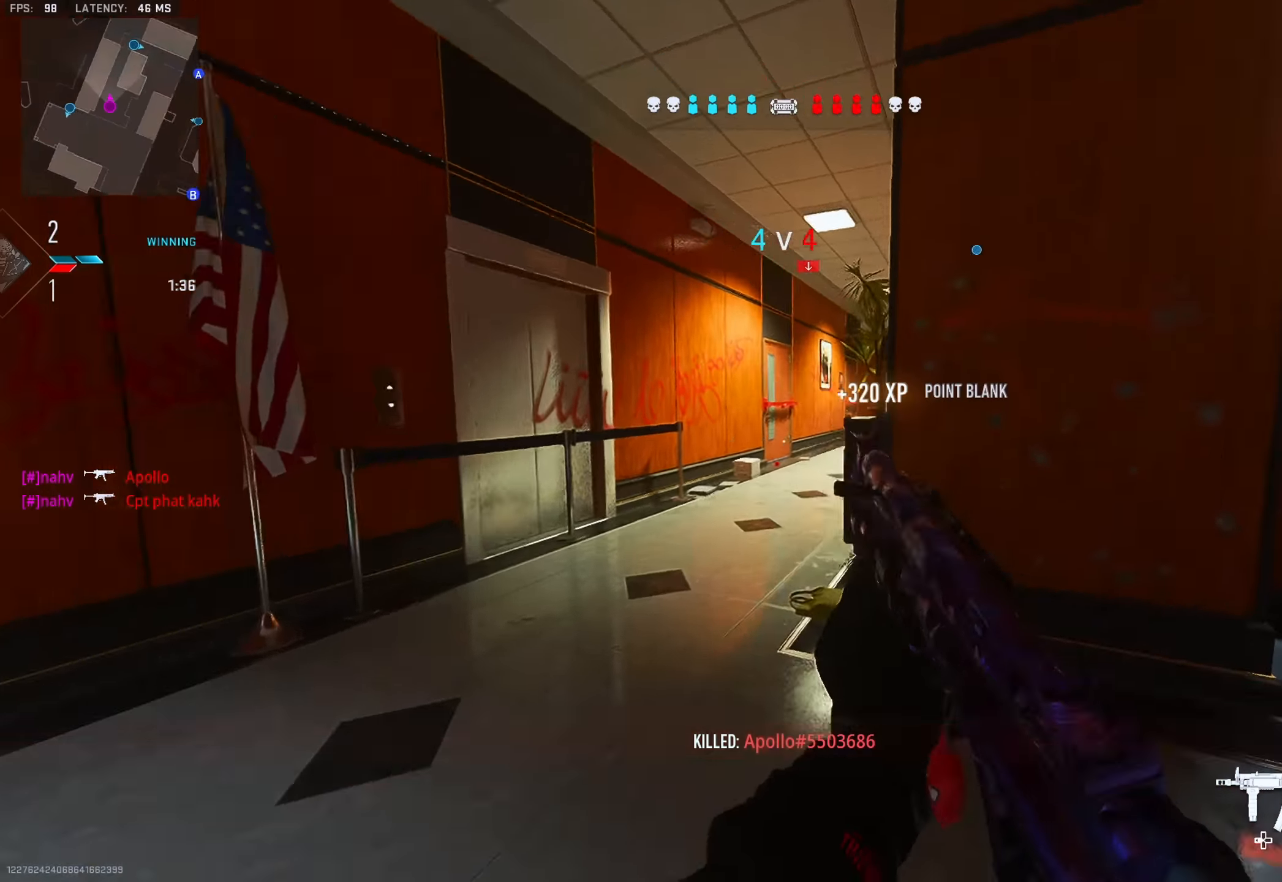
{"buttons": [], "left_stick": "up-right", "right_stick": "left", "events": [[51, "TRIANGLE", "up"], [101, "right_stick", "left"], [151, "TRIANGLE", "down"], [167, "left_stick", "up"], [184, "TRIANGLE", "up"], [217, "TRIANGLE", "down"], [284, "TRIANGLE", "up"], [418, "left_stick", "up-right"]]}
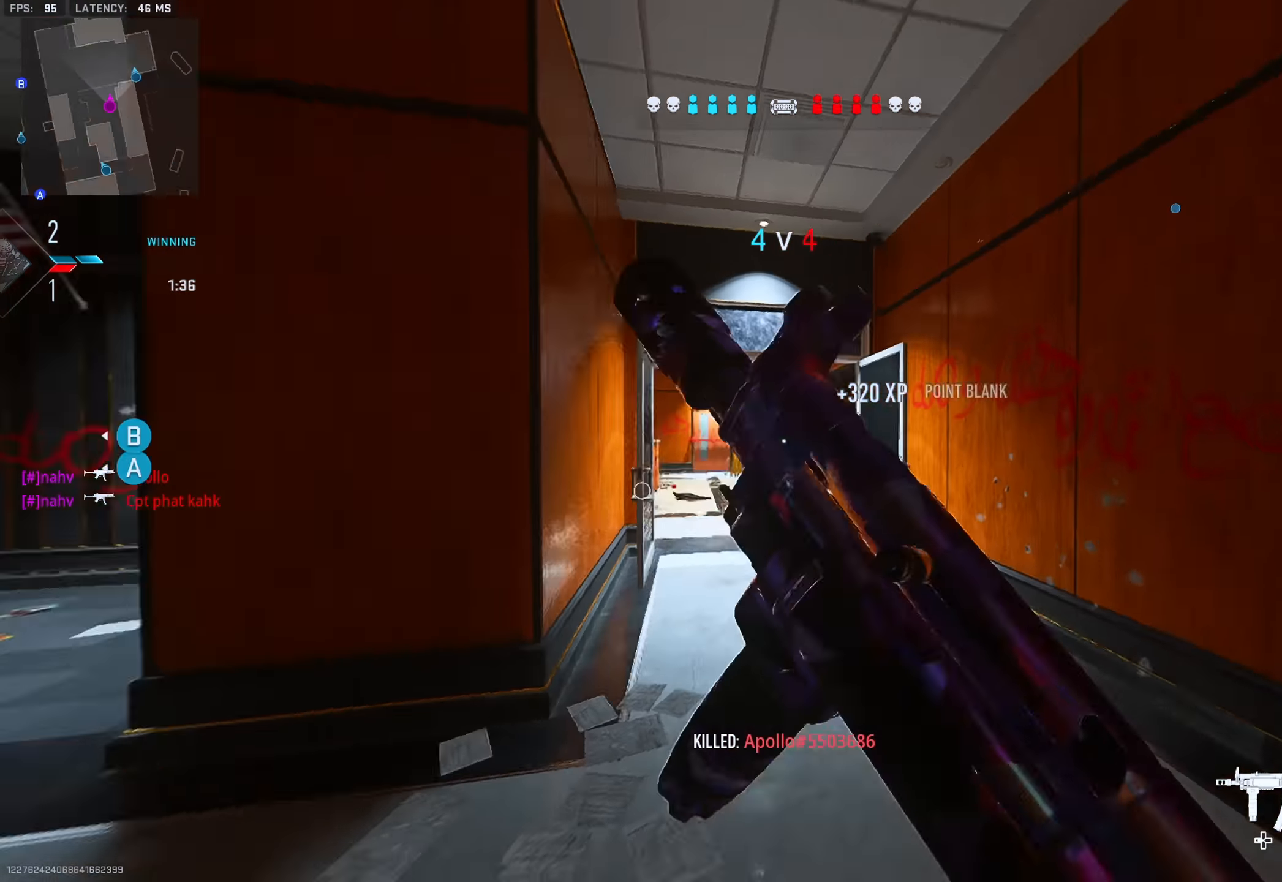
{"buttons": [], "left_stick": "up", "right_stick": "center", "events": [[50, "L2", "down"], [50, "left_stick", "right"], [50, "right_stick", "center"], [150, "TRIANGLE", "down"], [200, "TRIANGLE", "up"], [217, "L2", "up"], [217, "left_stick", "down"], [234, "TRIANGLE", "down"], [300, "TRIANGLE", "up"], [300, "left_stick", "left"], [384, "TRIANGLE", "down"], [401, "left_stick", "up"], [434, "TRIANGLE", "up"]]}
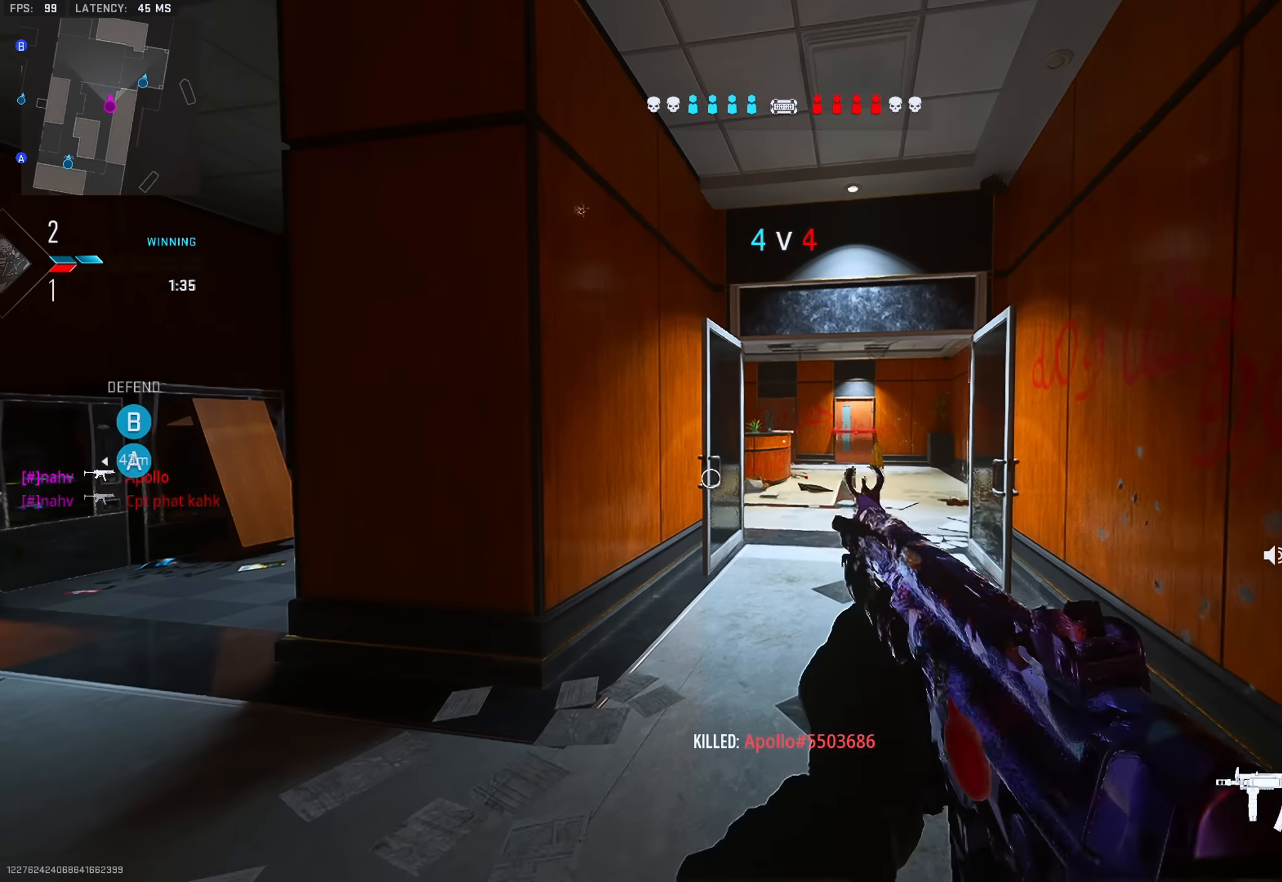
{"buttons": ["TRIANGLE"], "left_stick": "up", "right_stick": "center", "events": [[133, "TRIANGLE", "down"], [183, "TRIANGLE", "up"], [233, "TRIANGLE", "down"], [300, "TRIANGLE", "up"], [367, "TRIANGLE", "down"], [433, "TRIANGLE", "up"], [483, "TRIANGLE", "down"]]}
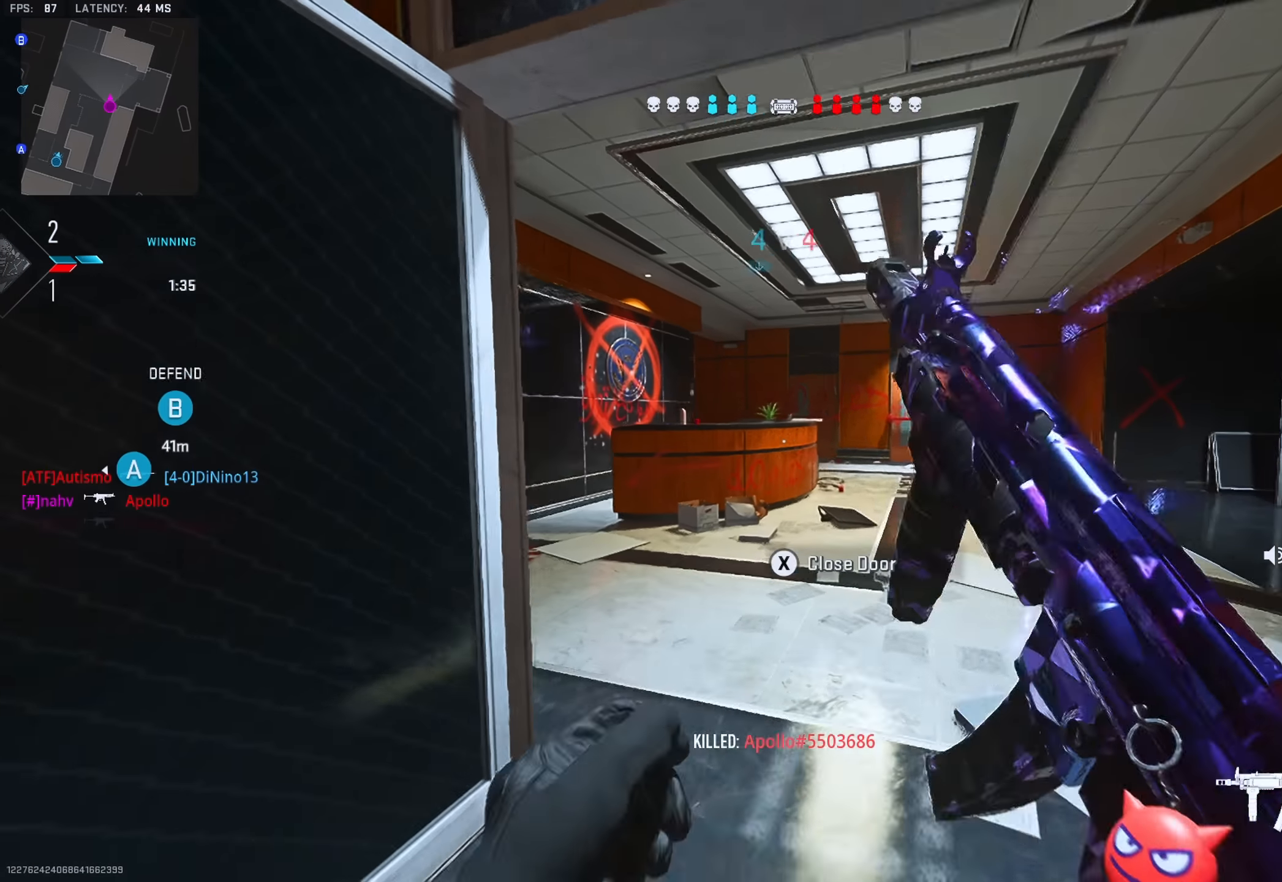
{"buttons": ["TRIANGLE"], "left_stick": "up-left", "right_stick": "center", "events": [[17, "left_stick", "up-left"], [67, "TRIANGLE", "up"], [117, "TRIANGLE", "down"], [167, "TRIANGLE", "up"], [217, "TRIANGLE", "down"], [300, "TRIANGLE", "up"], [384, "TRIANGLE", "down"], [417, "TRIANGLE", "up"], [467, "TRIANGLE", "down"]]}
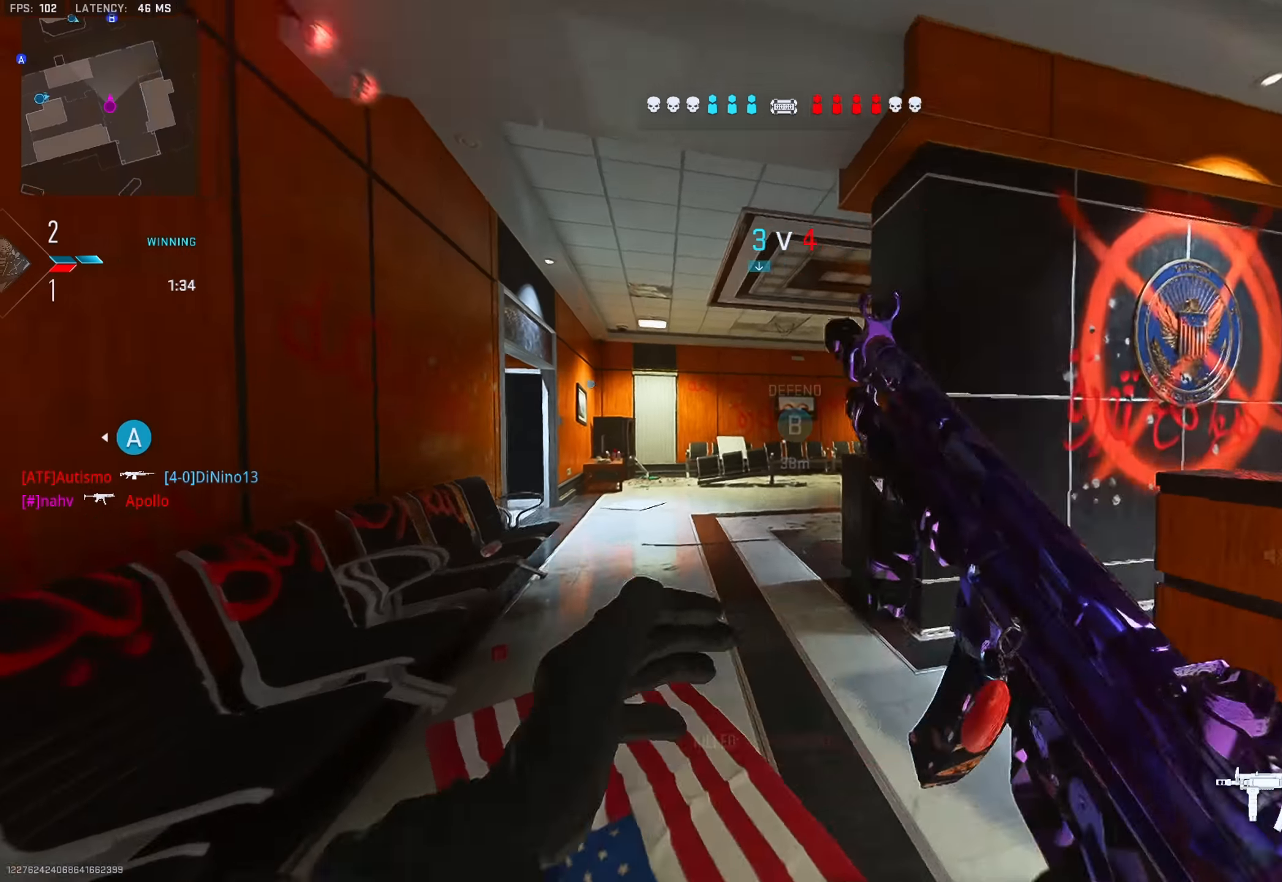
{"buttons": ["TRIANGLE"], "left_stick": "up-left", "right_stick": "right", "events": [[33, "TRIANGLE", "up"], [116, "TRIANGLE", "down"], [166, "TRIANGLE", "up"], [166, "right_stick", "right"], [217, "TRIANGLE", "down"], [283, "TRIANGLE", "up"], [383, "TRIANGLE", "down"], [417, "TRIANGLE", "up"], [467, "TRIANGLE", "down"]]}
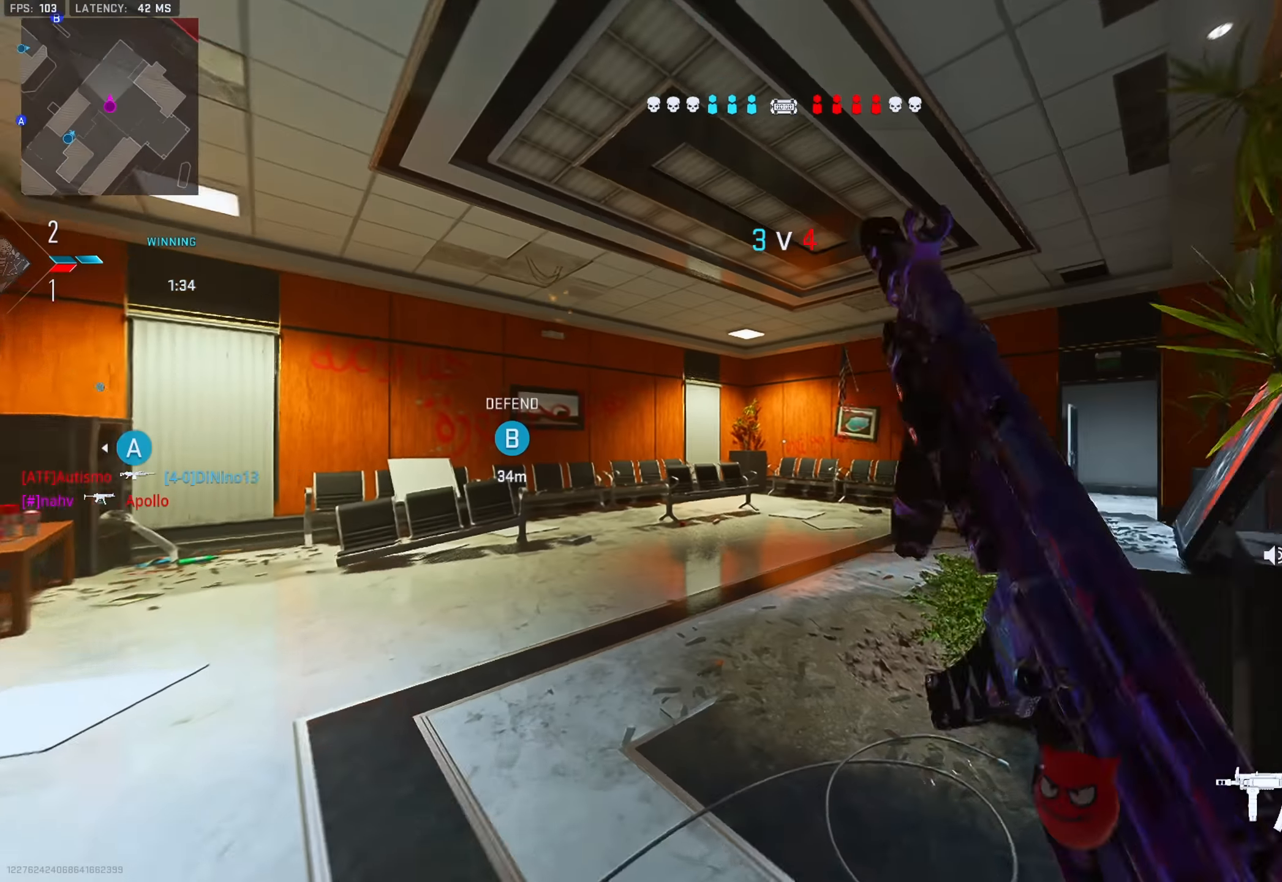
{"buttons": ["TRIANGLE"], "left_stick": "up", "right_stick": "right", "events": [[33, "TRIANGLE", "up"], [134, "TRIANGLE", "down"], [134, "left_stick", "up"], [184, "TRIANGLE", "up"], [234, "TRIANGLE", "down"], [284, "TRIANGLE", "up"], [384, "TRIANGLE", "down"], [434, "TRIANGLE", "up"], [484, "TRIANGLE", "down"]]}
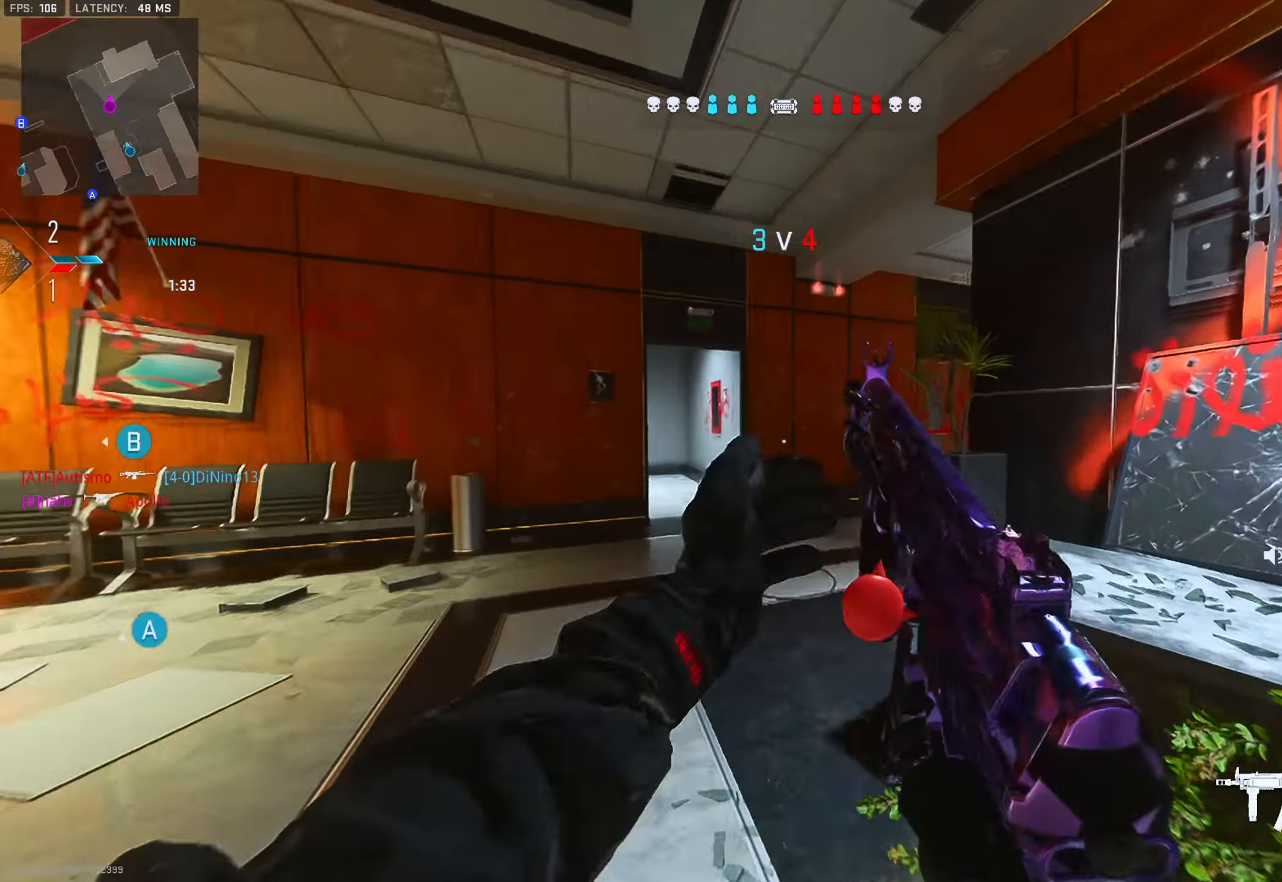
{"buttons": ["TRIANGLE"], "left_stick": "up", "right_stick": "center", "events": [[16, "left_stick", "up-left"], [50, "TRIANGLE", "up"], [150, "TRIANGLE", "down"], [166, "right_stick", "center"], [200, "TRIANGLE", "up"], [217, "right_stick", "left"], [250, "TRIANGLE", "down"], [317, "TRIANGLE", "up"], [367, "TRIANGLE", "down"], [367, "right_stick", "center"], [383, "left_stick", "up"], [417, "TRIANGLE", "up"], [417, "right_stick", "up-right"], [483, "TRIANGLE", "down"], [483, "right_stick", "center"]]}
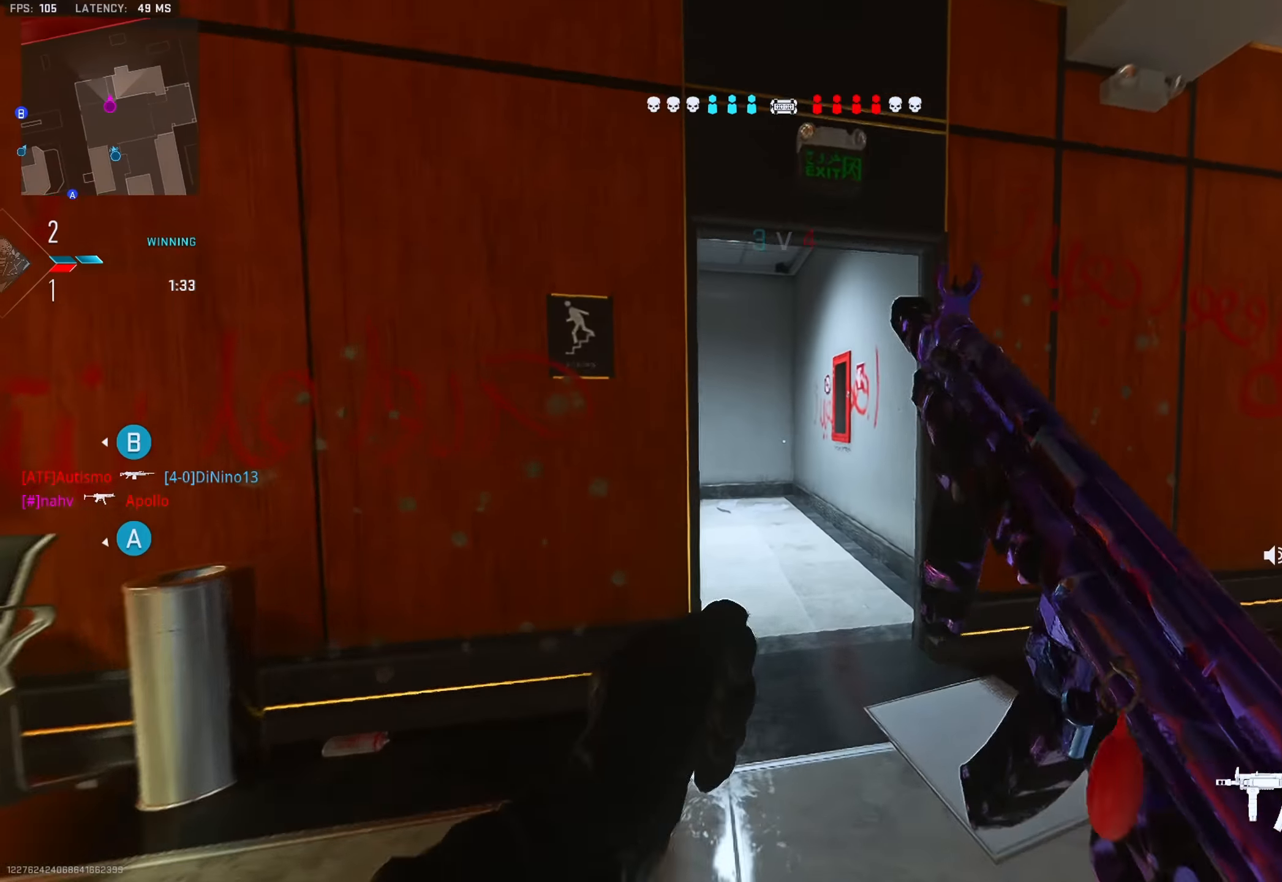
{"buttons": ["TRIANGLE"], "left_stick": "up-left", "right_stick": "up-left", "events": [[50, "TRIANGLE", "up"], [134, "right_stick", "left"], [184, "TRIANGLE", "down"], [234, "TRIANGLE", "up"], [267, "TRIANGLE", "down"], [334, "TRIANGLE", "up"], [334, "left_stick", "up-left"], [401, "right_stick", "up-left"], [417, "TRIANGLE", "down"], [451, "TRIANGLE", "up"], [501, "TRIANGLE", "down"]]}
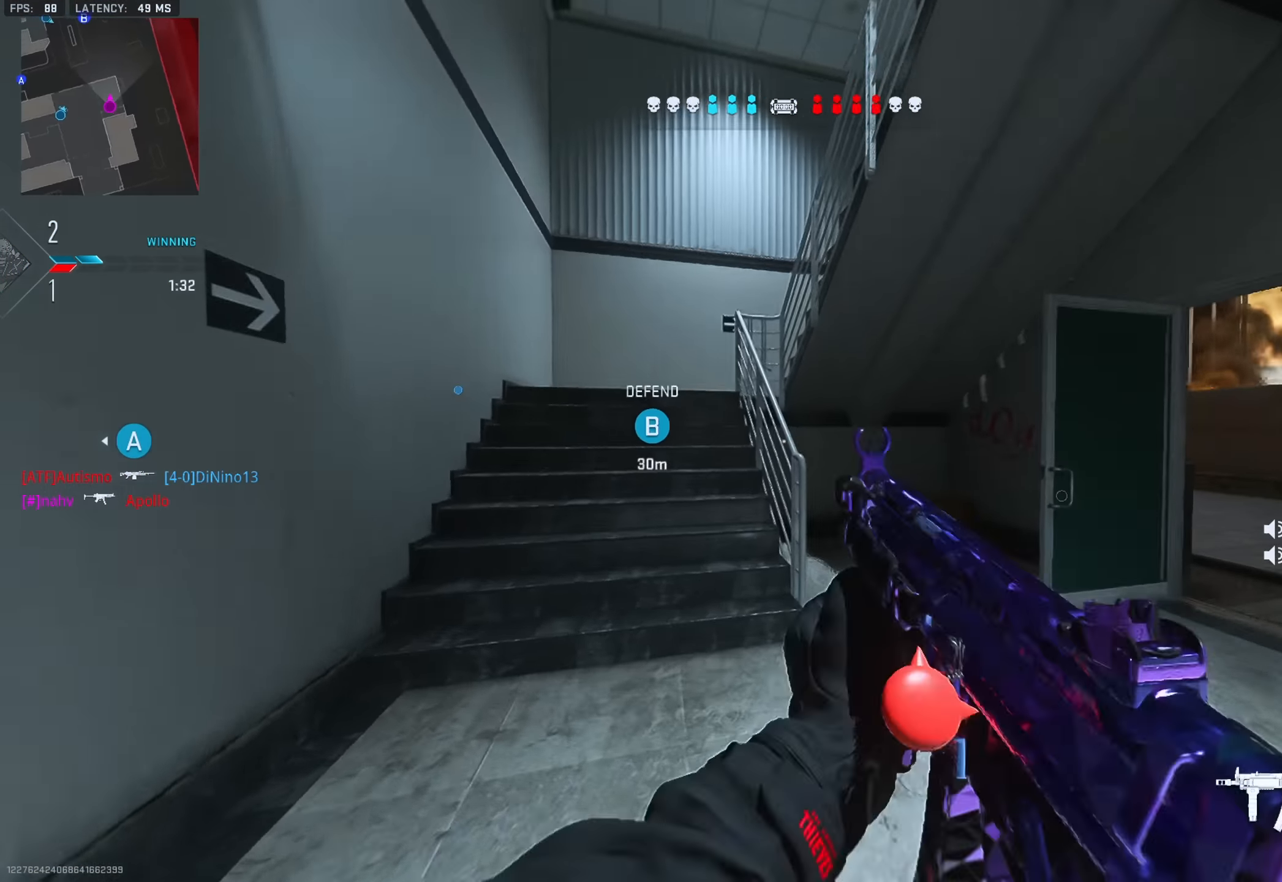
{"buttons": [], "left_stick": "up", "right_stick": "right", "events": [[50, "TRIANGLE", "up"], [183, "TRIANGLE", "down"], [233, "TRIANGLE", "up"], [250, "left_stick", "up"], [267, "TRIANGLE", "down"], [333, "TRIANGLE", "up"], [367, "right_stick", "up-right"], [433, "right_stick", "right"]]}
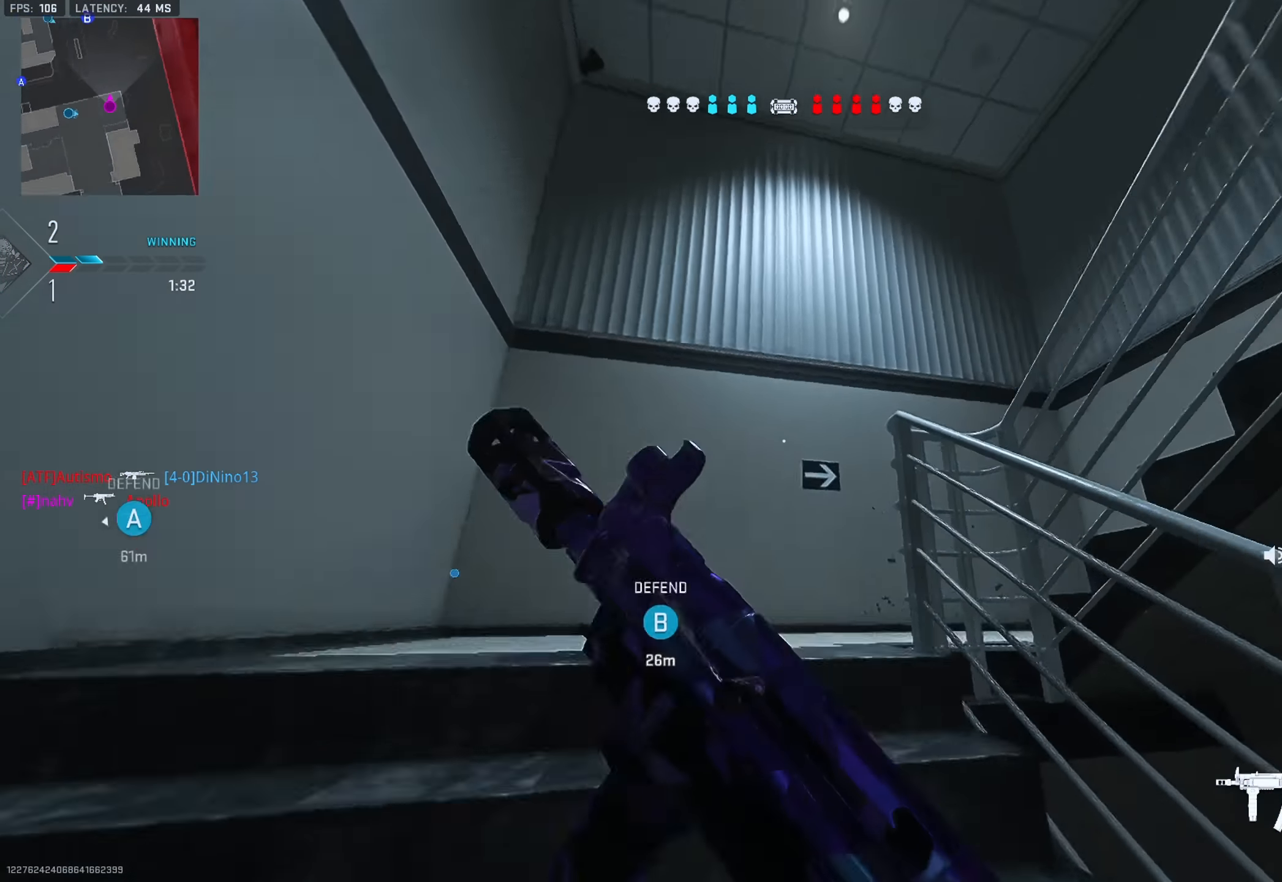
{"buttons": [], "left_stick": "down-left", "right_stick": "center", "events": [[67, "L1", "down"], [100, "L2", "down"], [100, "left_stick", "left"], [134, "L1", "up"], [200, "left_stick", "down-left"], [200, "right_stick", "center"], [384, "L2", "up"]]}
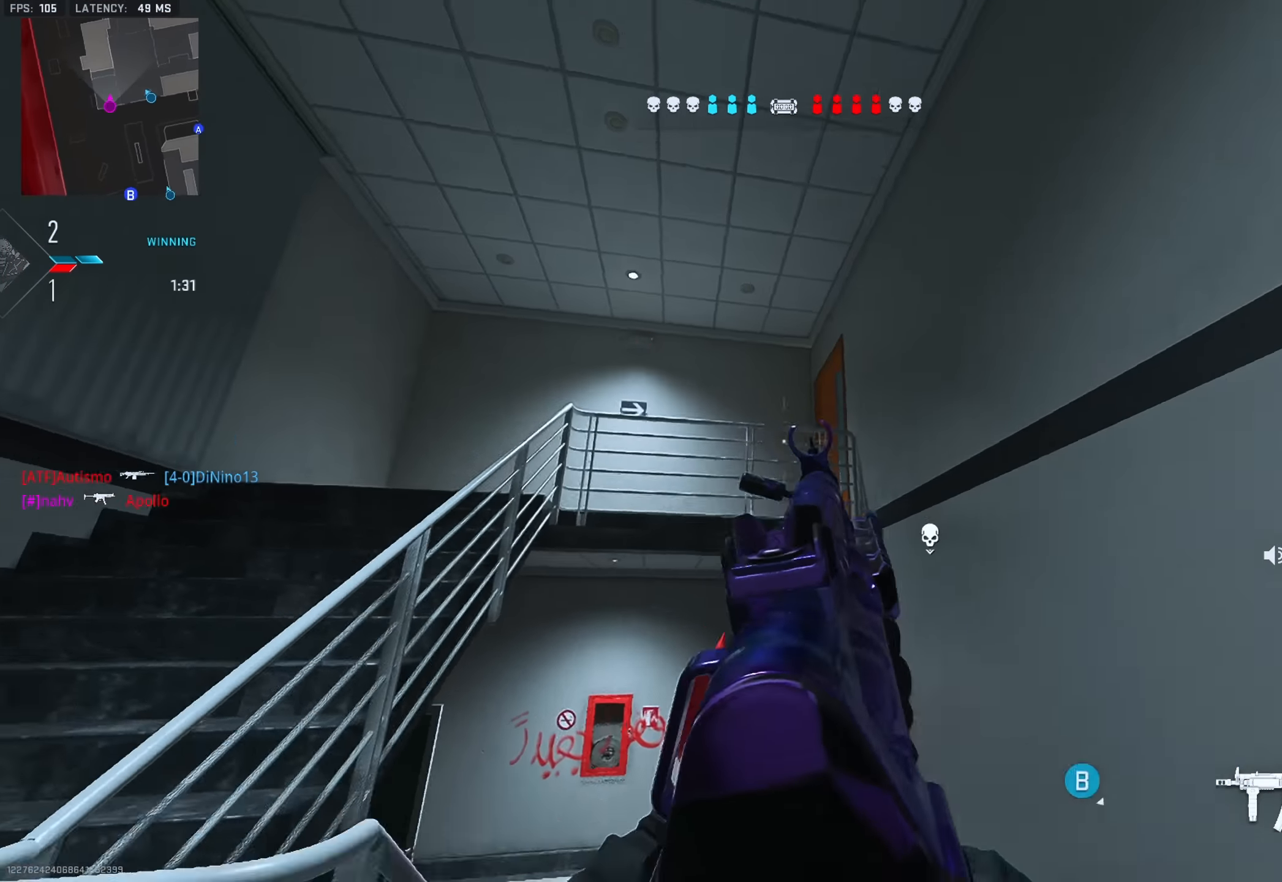
{"buttons": [], "left_stick": "up", "right_stick": "right", "events": [[116, "right_stick", "down-left"], [166, "left_stick", "up-left"], [183, "TRIANGLE", "down"], [217, "right_stick", "left"], [233, "TRIANGLE", "up"], [267, "TRIANGLE", "down"], [333, "TRIANGLE", "up"], [333, "left_stick", "up"], [350, "right_stick", "right"], [433, "TRIANGLE", "down"], [500, "TRIANGLE", "up"]]}
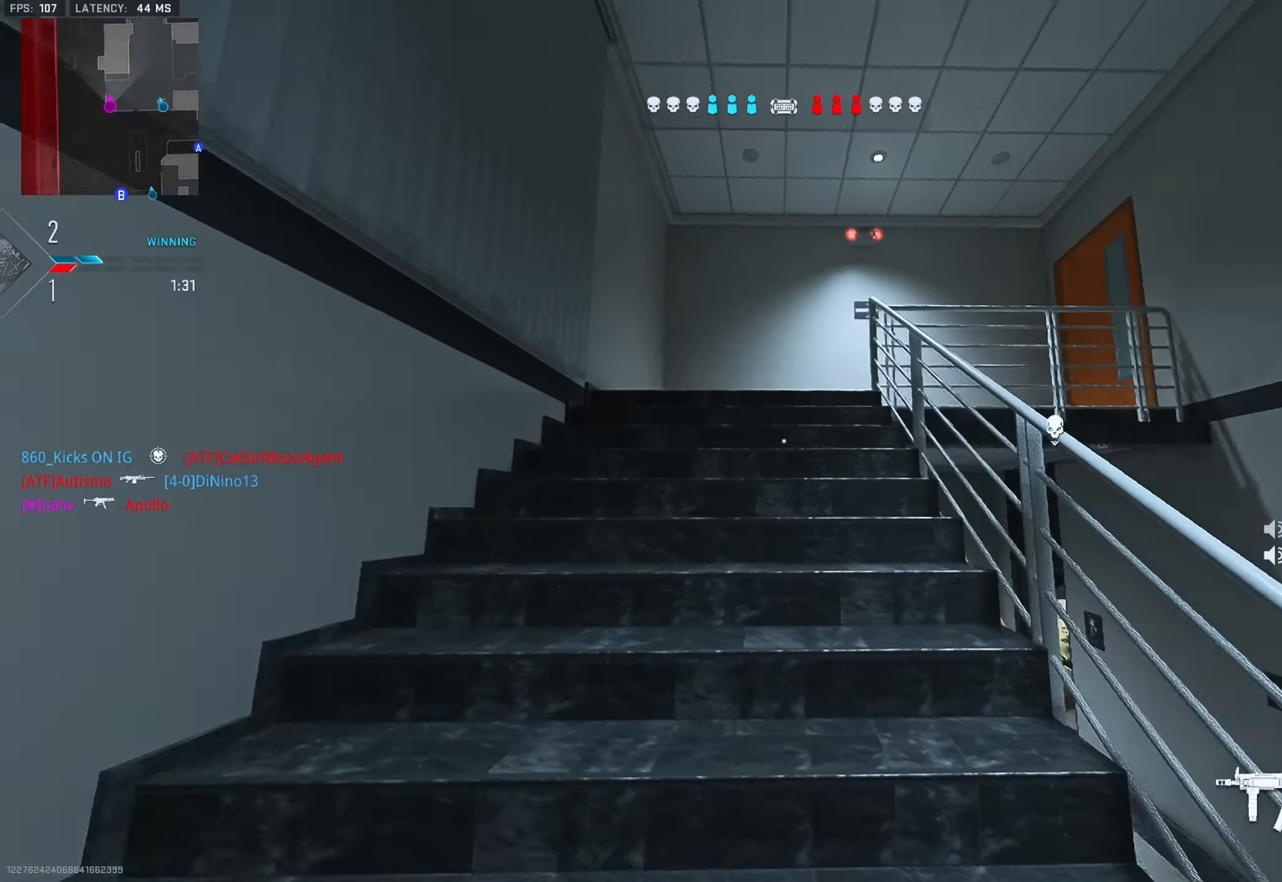
{"buttons": [], "left_stick": "left", "right_stick": "center", "events": [[17, "TRIANGLE", "down"], [84, "TRIANGLE", "up"], [84, "left_stick", "up-left"], [84, "right_stick", "center"], [167, "TRIANGLE", "down"], [217, "TRIANGLE", "up"], [250, "TRIANGLE", "down"], [334, "TRIANGLE", "up"], [484, "left_stick", "left"]]}
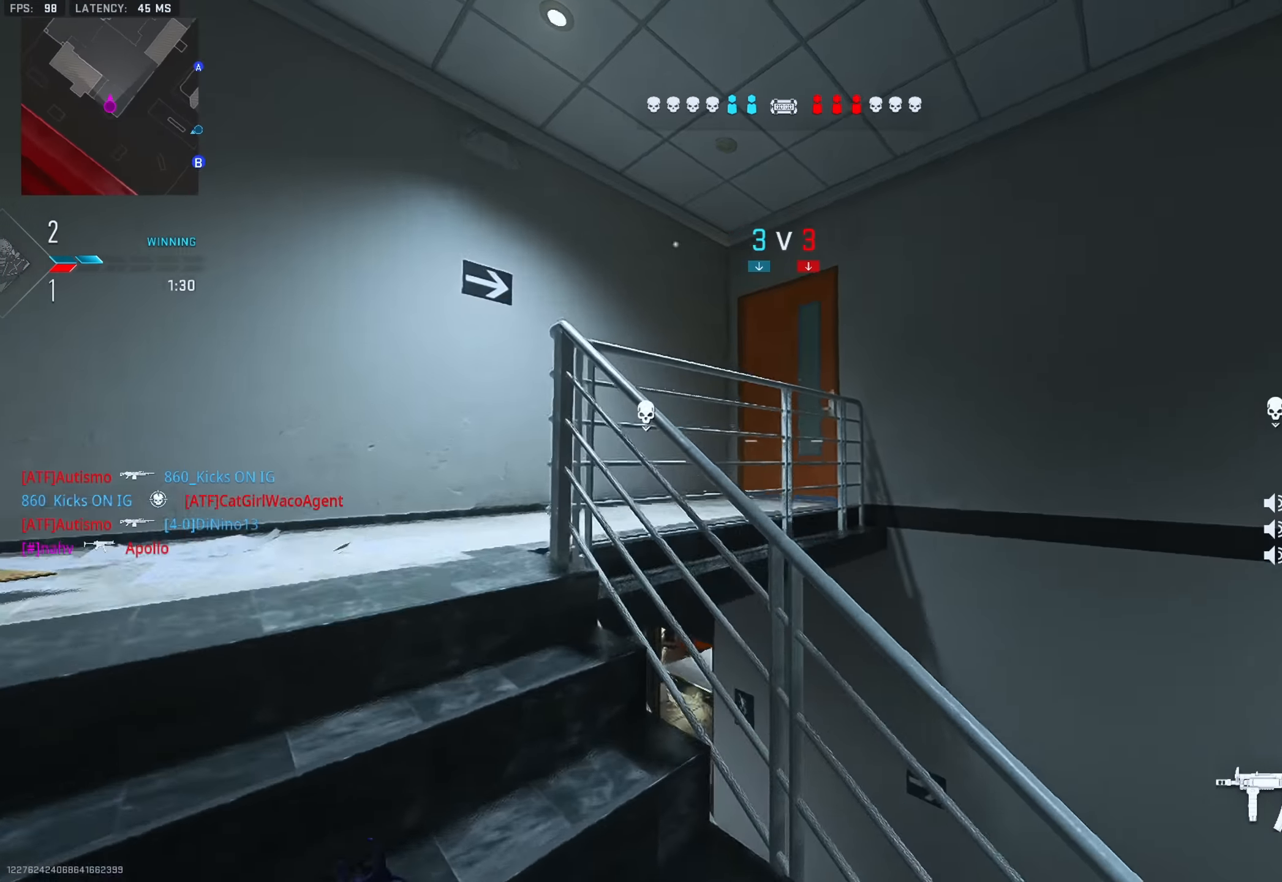
{"buttons": [], "left_stick": "up-left", "right_stick": "center", "events": [[66, "L2", "down"], [183, "TRIANGLE", "down"], [233, "TRIANGLE", "up"], [250, "L2", "up"], [267, "right_stick", "left"], [283, "TRIANGLE", "down"], [350, "TRIANGLE", "up"], [367, "left_stick", "up-left"], [383, "right_stick", "center"], [417, "TRIANGLE", "down"], [433, "right_stick", "right"], [467, "TRIANGLE", "up"], [500, "right_stick", "center"]]}
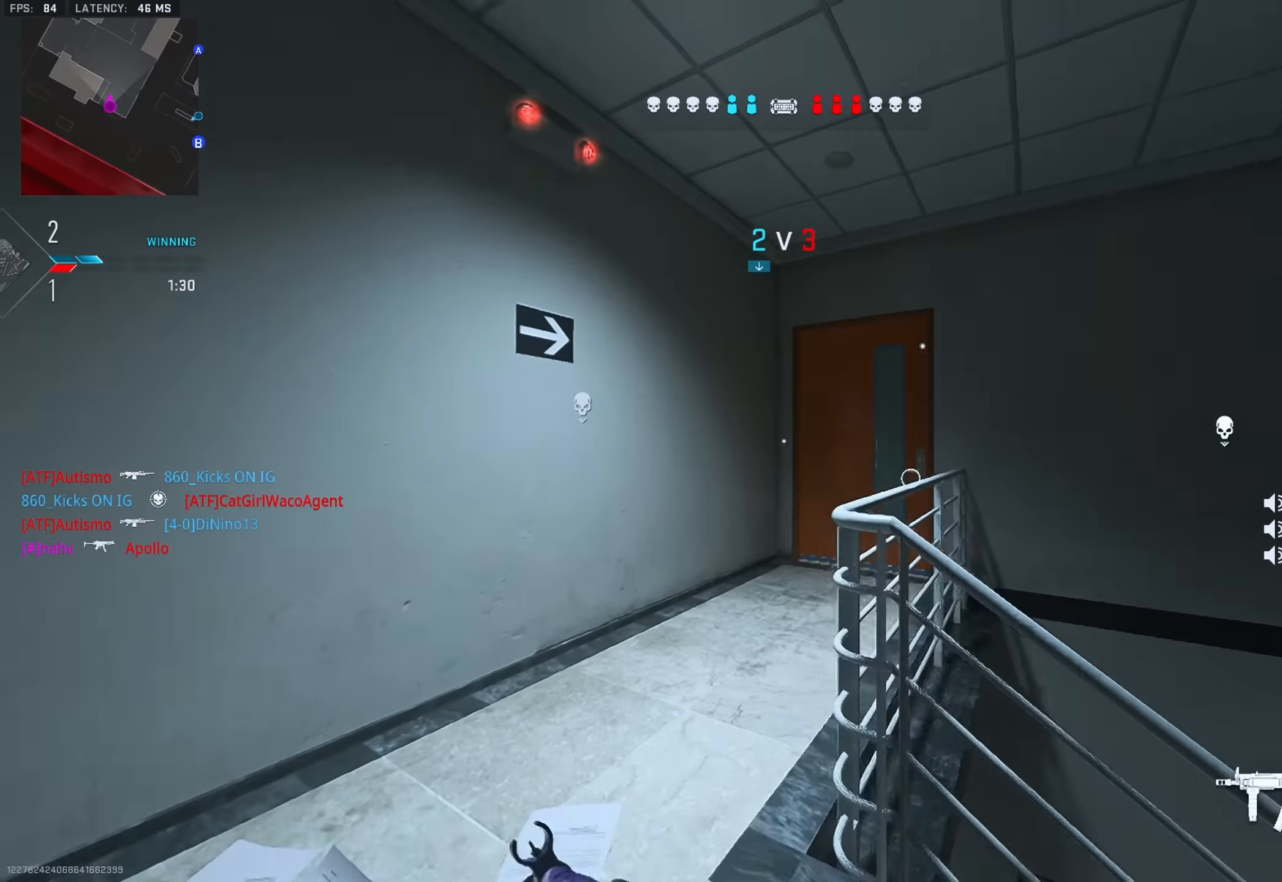
{"buttons": [], "left_stick": "up-right", "right_stick": "center", "events": [[17, "TRIANGLE", "down"], [84, "TRIANGLE", "up"], [134, "left_stick", "up"], [184, "TRIANGLE", "down"], [234, "TRIANGLE", "up"], [250, "left_stick", "up-right"], [300, "TRIANGLE", "down"], [350, "TRIANGLE", "up"], [451, "TRIANGLE", "down"], [484, "TRIANGLE", "up"]]}
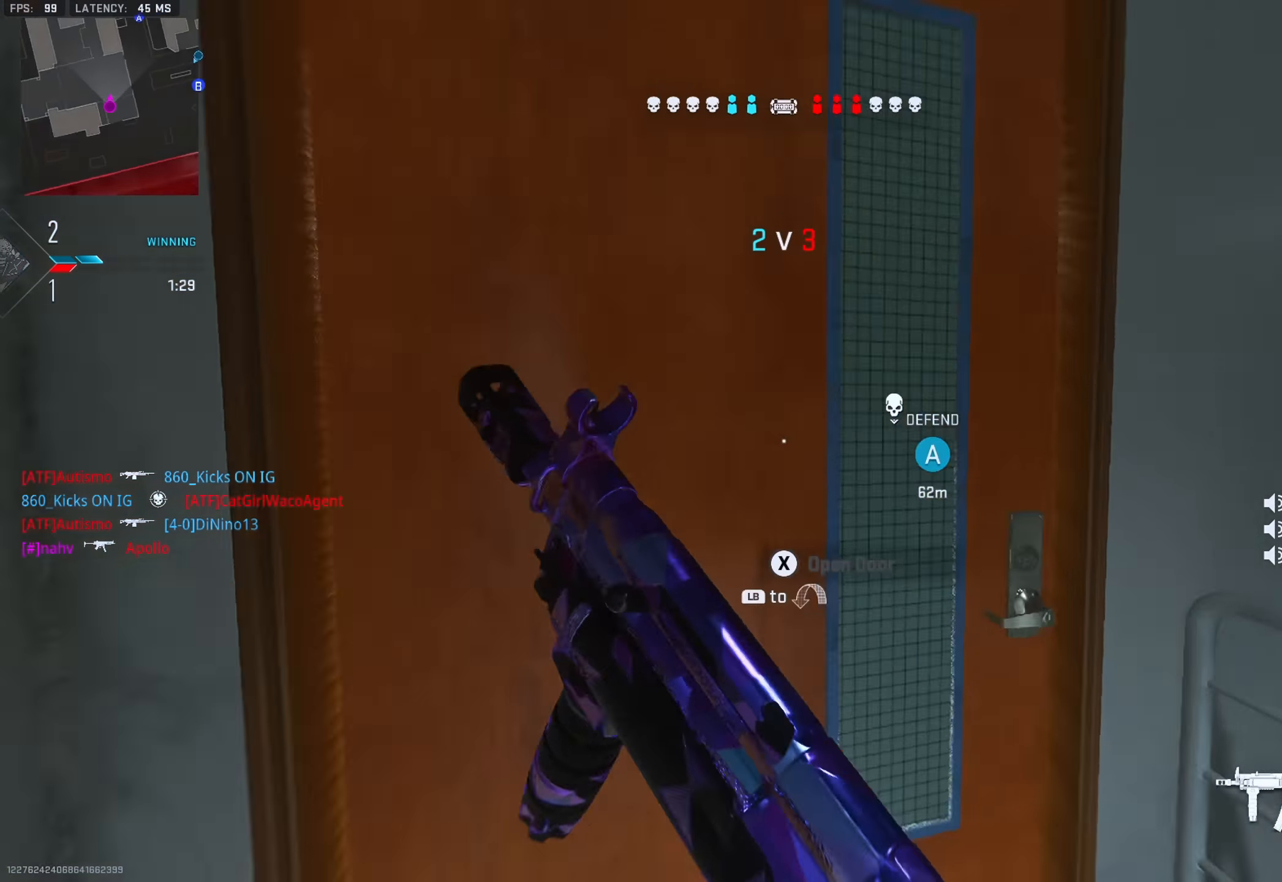
{"buttons": ["L2"], "left_stick": "down-right", "right_stick": "center", "events": [[33, "TRIANGLE", "down"], [66, "right_stick", "left"], [100, "TRIANGLE", "up"], [317, "L2", "down"], [317, "right_stick", "center"], [401, "left_stick", "down-right"]]}